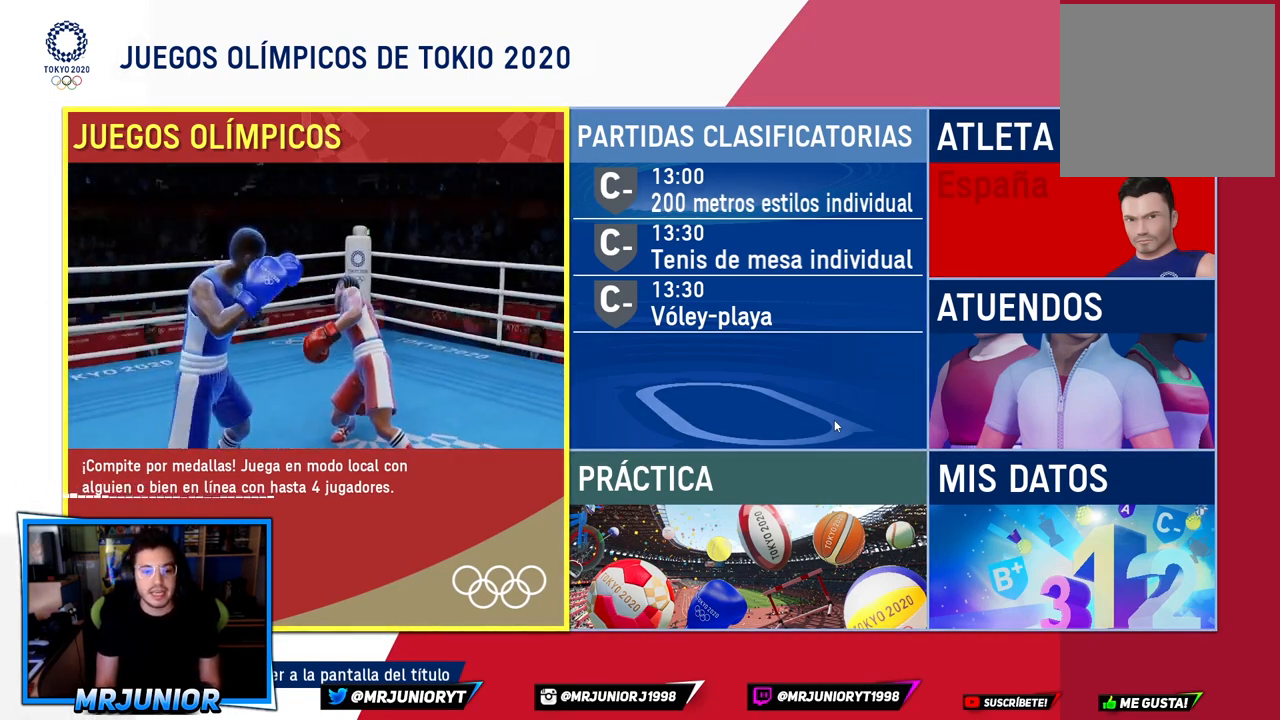
Gameplay with a controller (Xbox layout); each line is a JSON object with the inputs held at the frame after it. "events" lists button and stick changes between this image and that frame as [ms after this image, input, new state], when the widget could be followed in between.
{"buttons": [], "left_stick": "right", "right_stick": "center", "events": [[400, "left_stick", "right"]]}
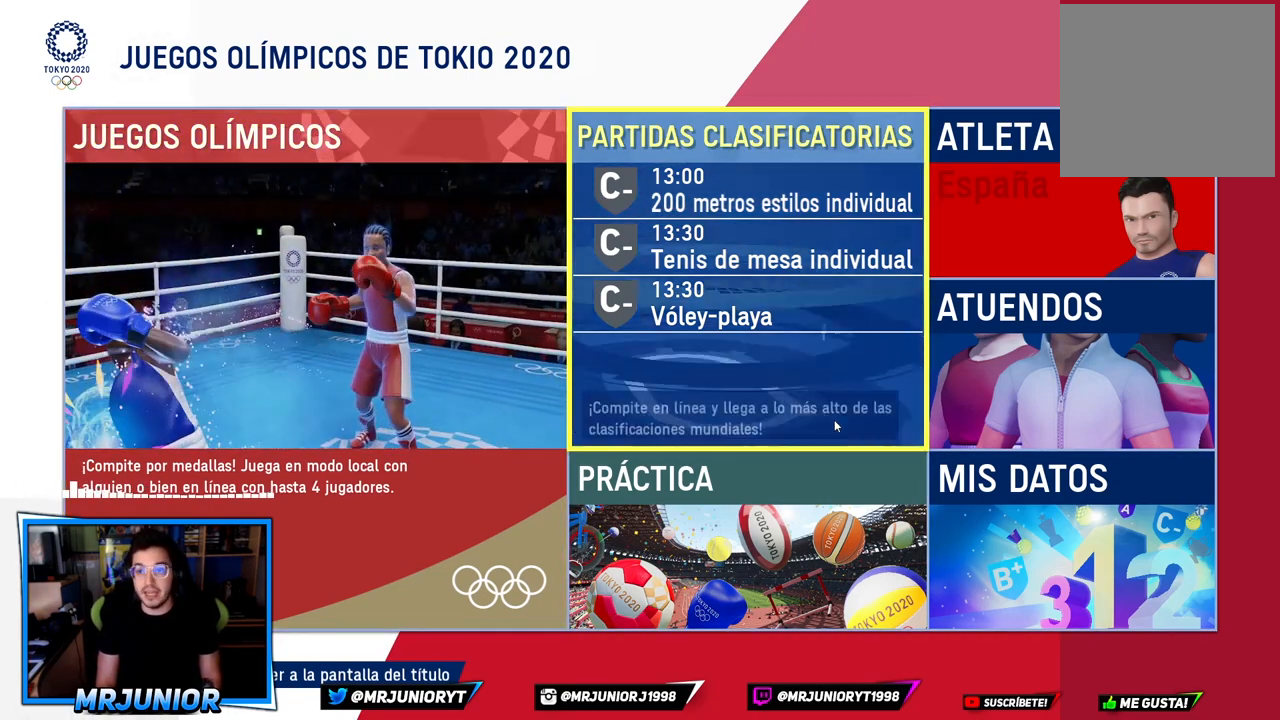
{"buttons": [], "left_stick": "center", "right_stick": "center", "events": [[83, "left_stick", "center"], [133, "left_stick", "left"], [317, "START", "down"], [317, "left_stick", "center"], [467, "START", "up"]]}
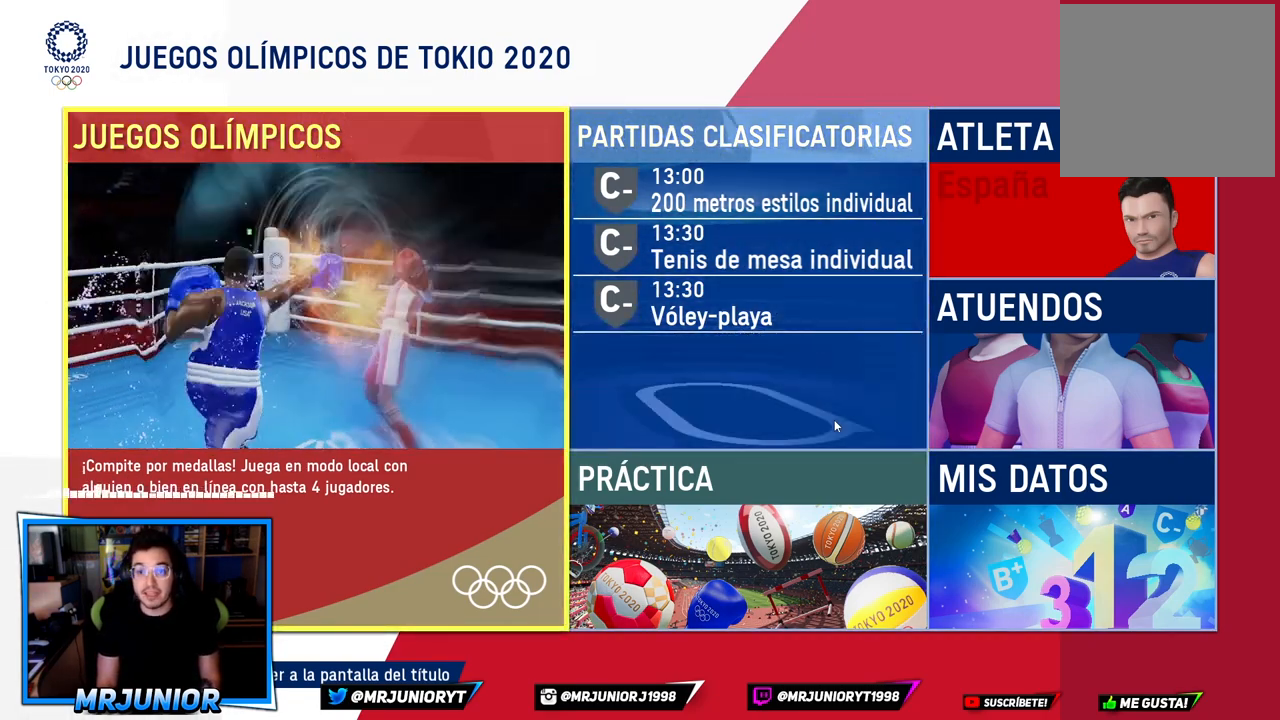
{"buttons": [], "left_stick": "center", "right_stick": "center", "events": []}
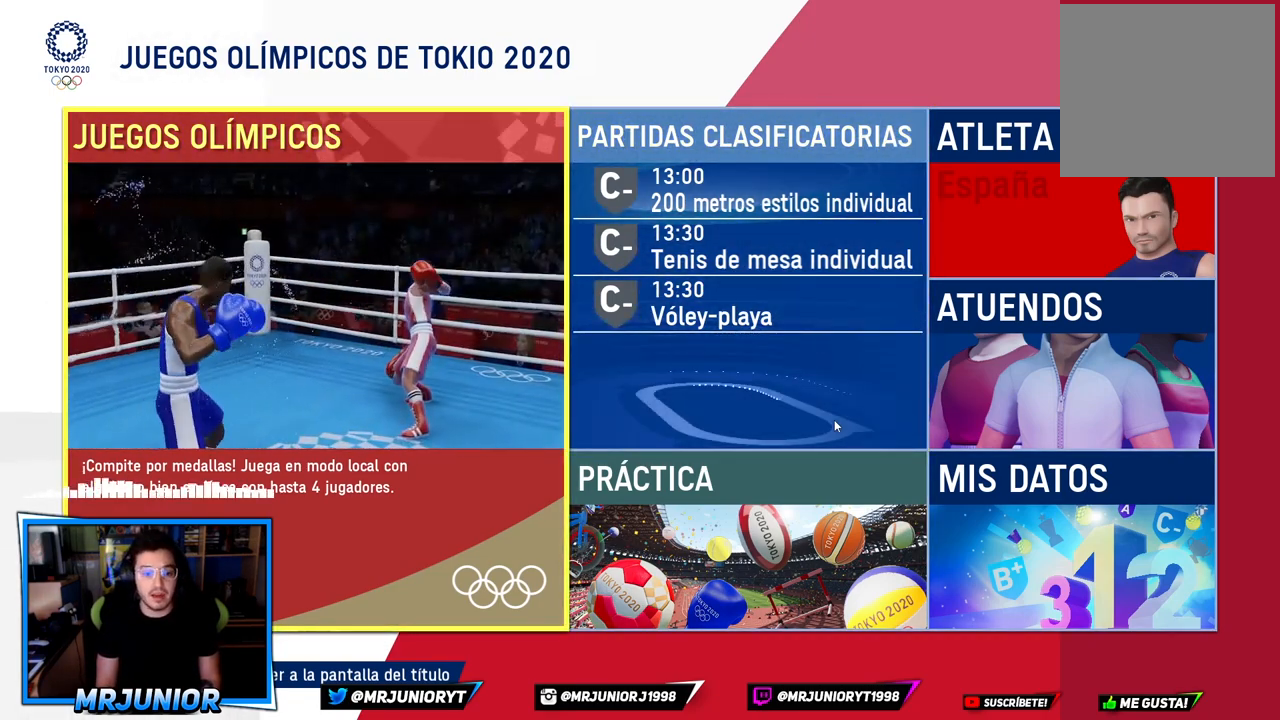
{"buttons": [], "left_stick": "right", "right_stick": "center", "events": [[33, "left_stick", "down"], [217, "left_stick", "center"], [367, "left_stick", "right"]]}
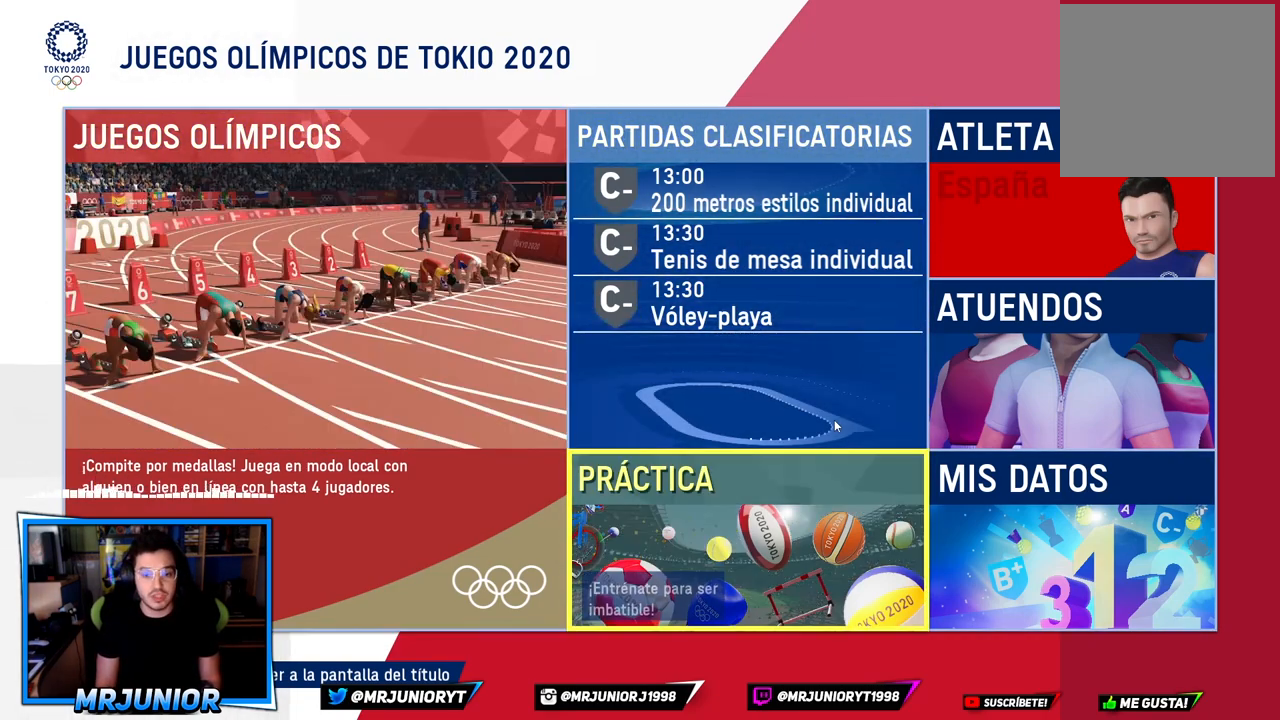
{"buttons": [], "left_stick": "up", "right_stick": "center", "events": [[33, "left_stick", "center"], [433, "left_stick", "up"]]}
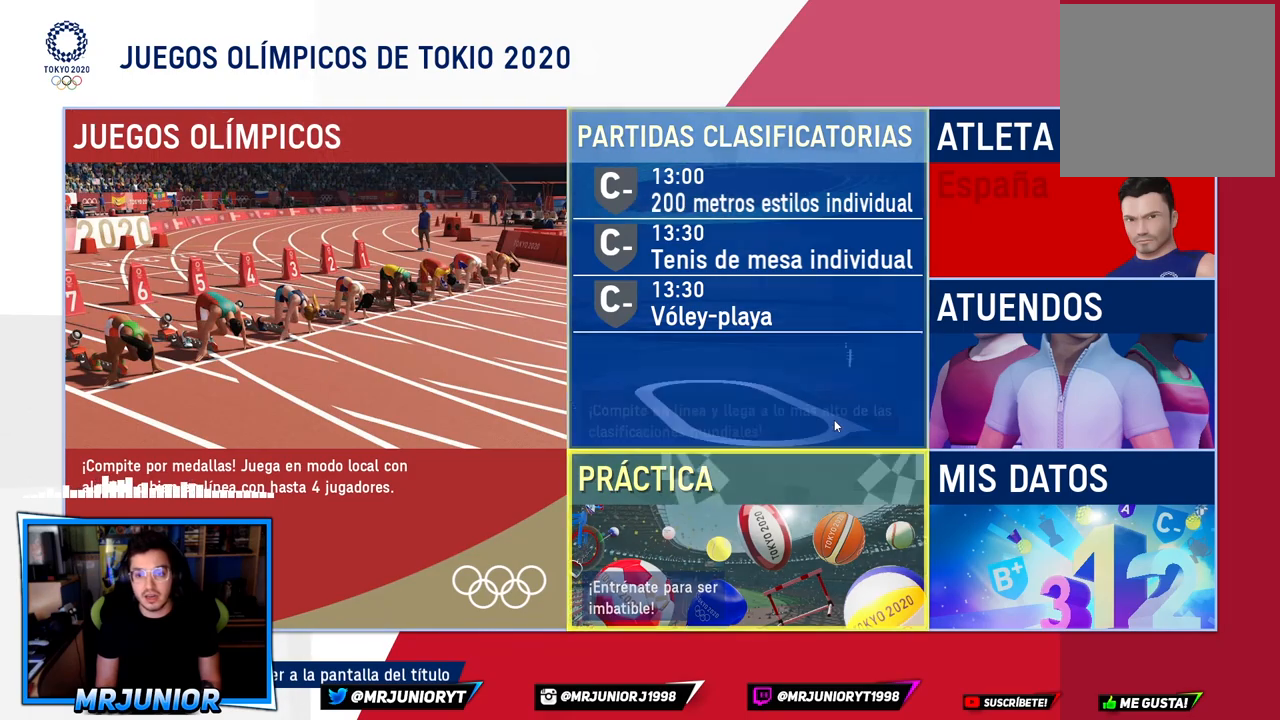
{"buttons": [], "left_stick": "center", "right_stick": "center", "events": [[100, "left_stick", "center"], [283, "left_stick", "right"], [450, "left_stick", "center"]]}
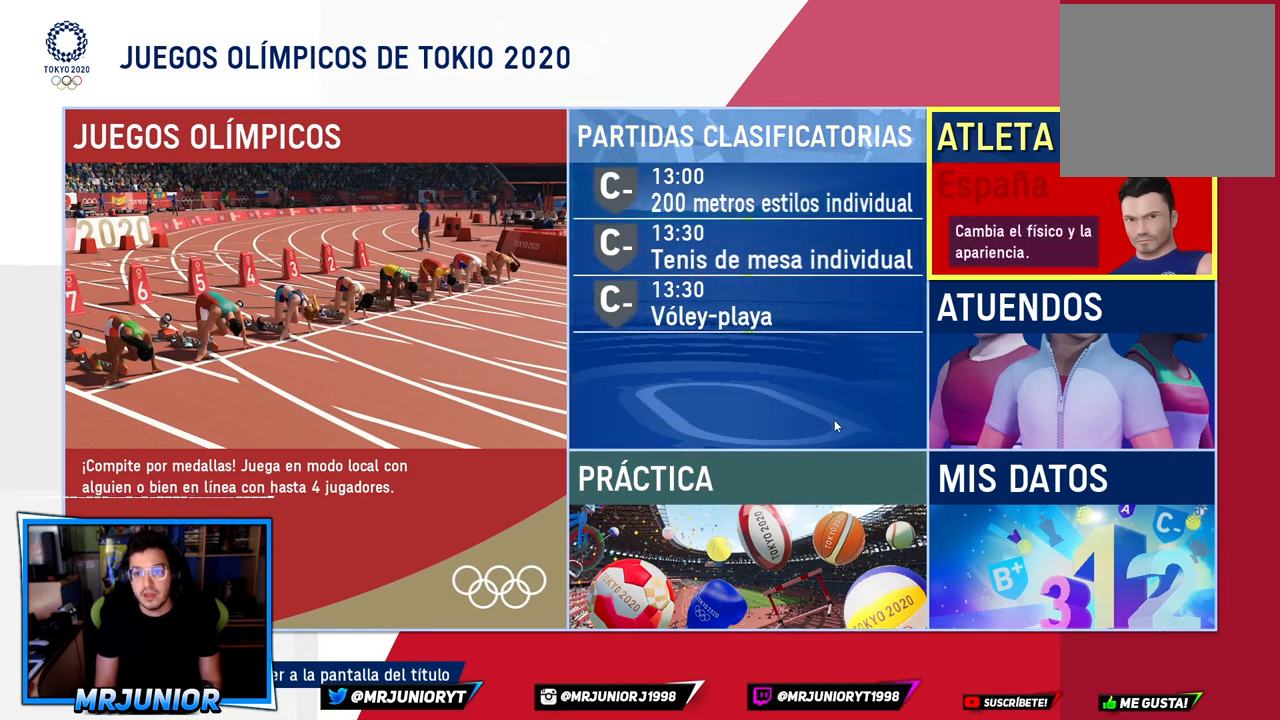
{"buttons": [], "left_stick": "center", "right_stick": "center", "events": [[133, "left_stick", "down"], [267, "left_stick", "center"], [350, "left_stick", "down"], [500, "left_stick", "center"]]}
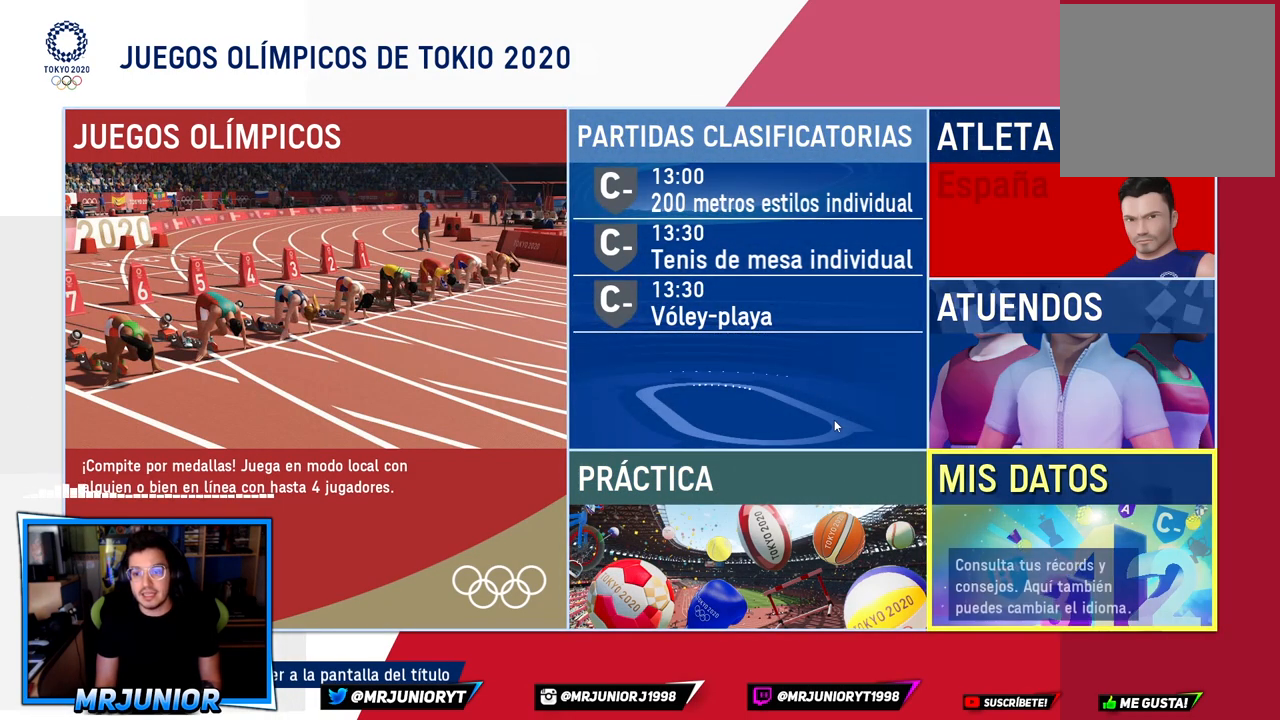
{"buttons": ["A"], "left_stick": "center", "right_stick": "center", "events": [[467, "A", "down"]]}
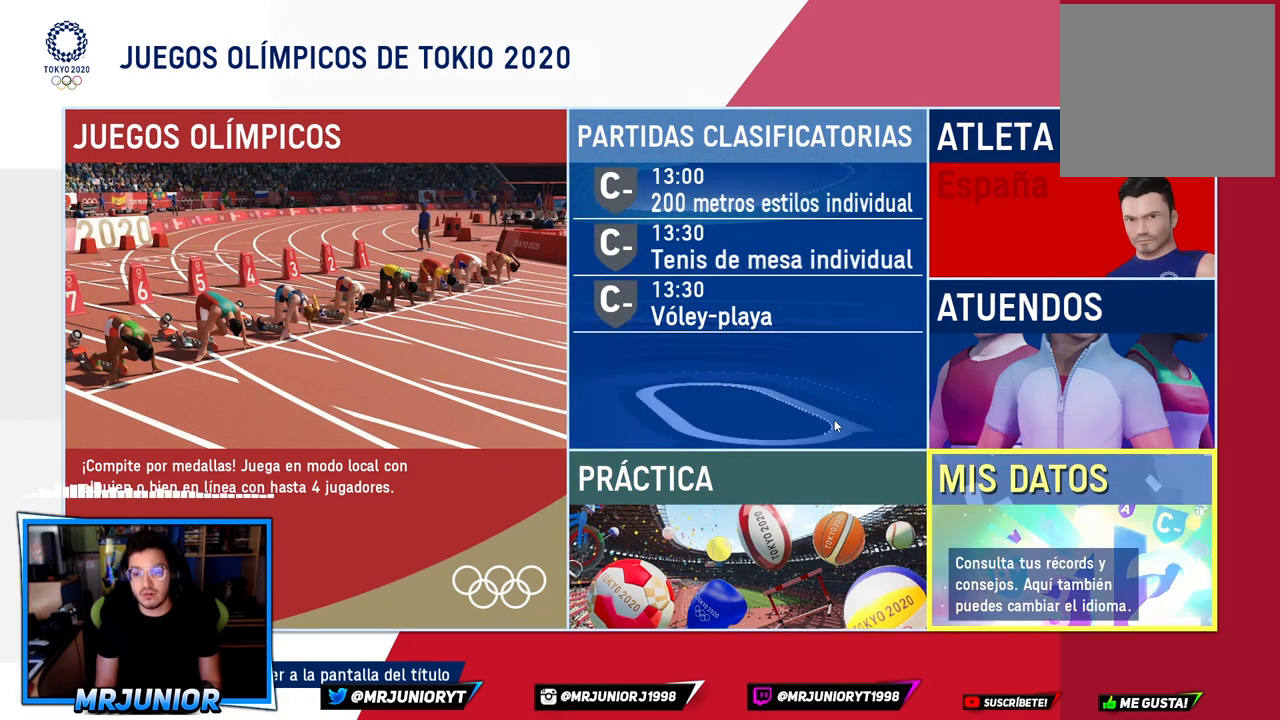
{"buttons": [], "left_stick": "center", "right_stick": "center", "events": [[50, "A", "up"]]}
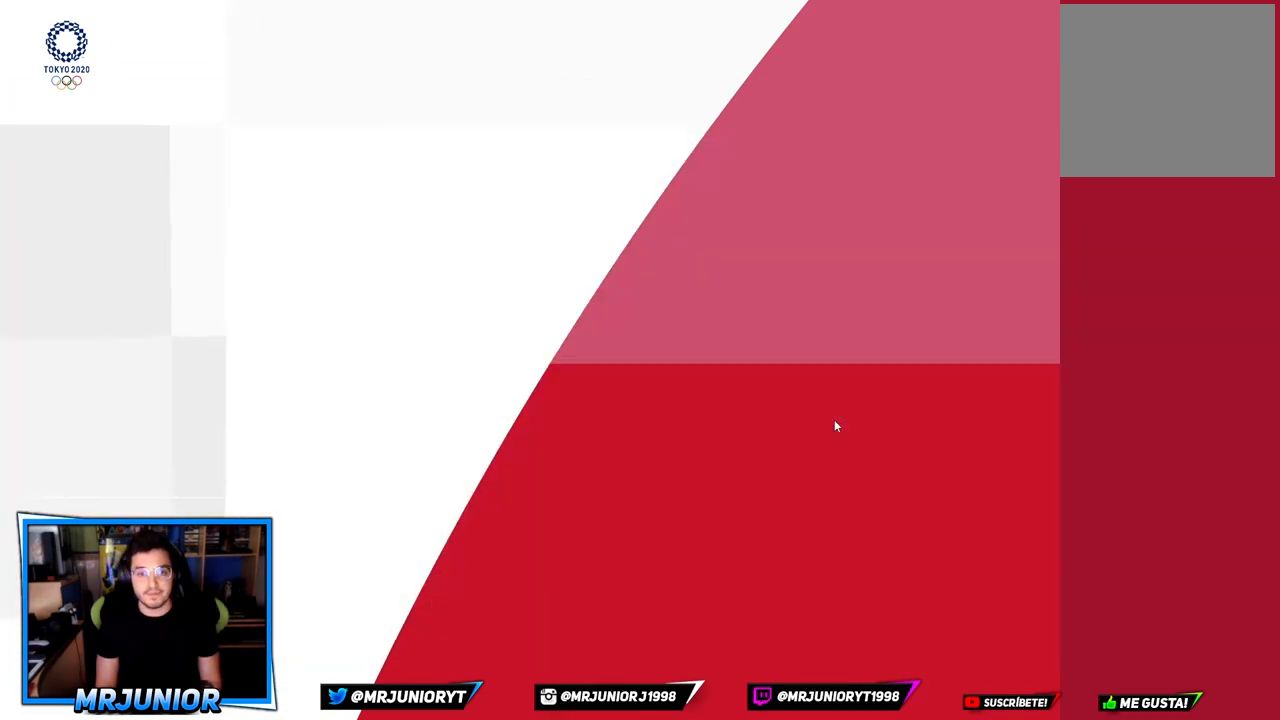
{"buttons": [], "left_stick": "center", "right_stick": "center", "events": []}
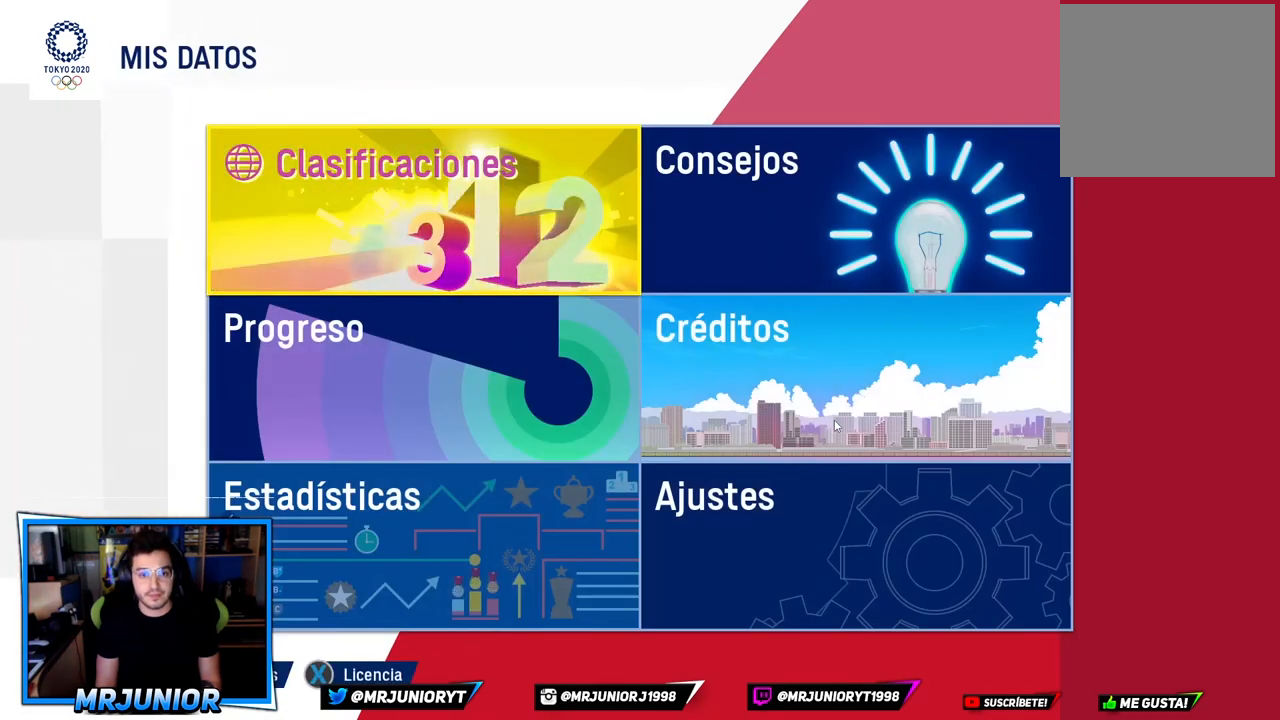
{"buttons": [], "left_stick": "down", "right_stick": "center", "events": [[500, "left_stick", "down"]]}
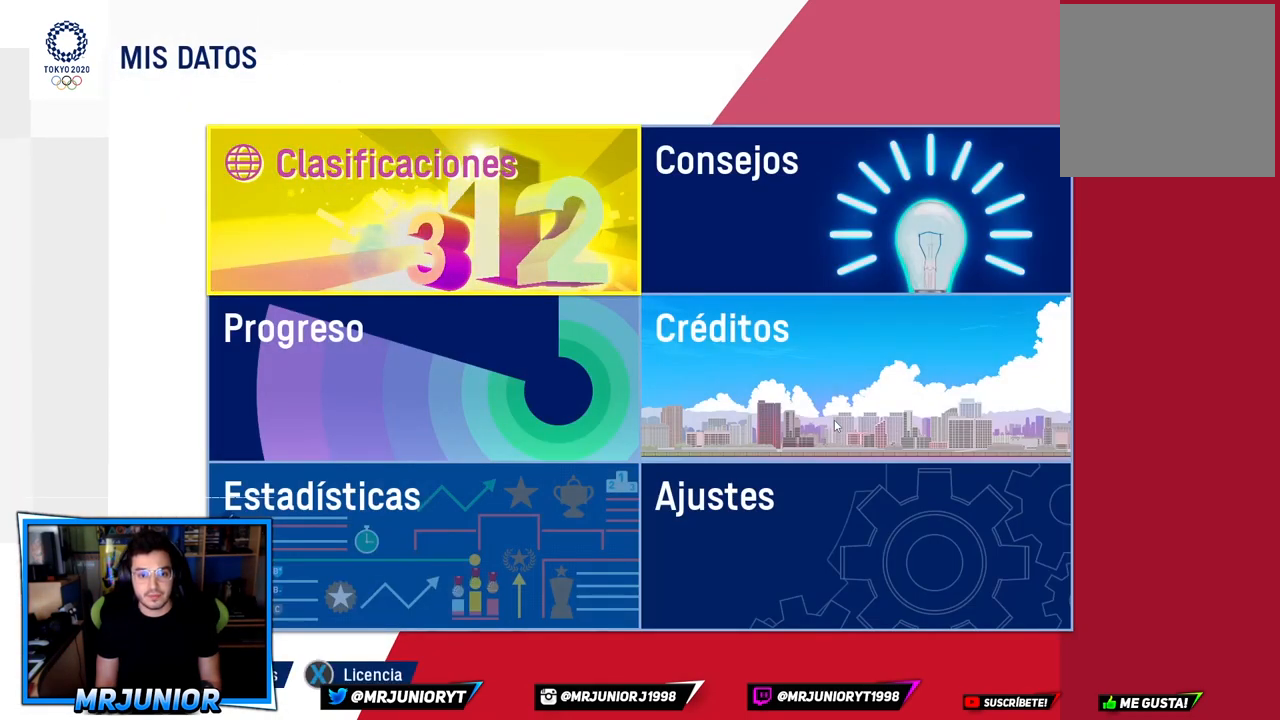
{"buttons": [], "left_stick": "center", "right_stick": "center", "events": [[167, "left_stick", "center"], [267, "left_stick", "down"], [467, "left_stick", "center"]]}
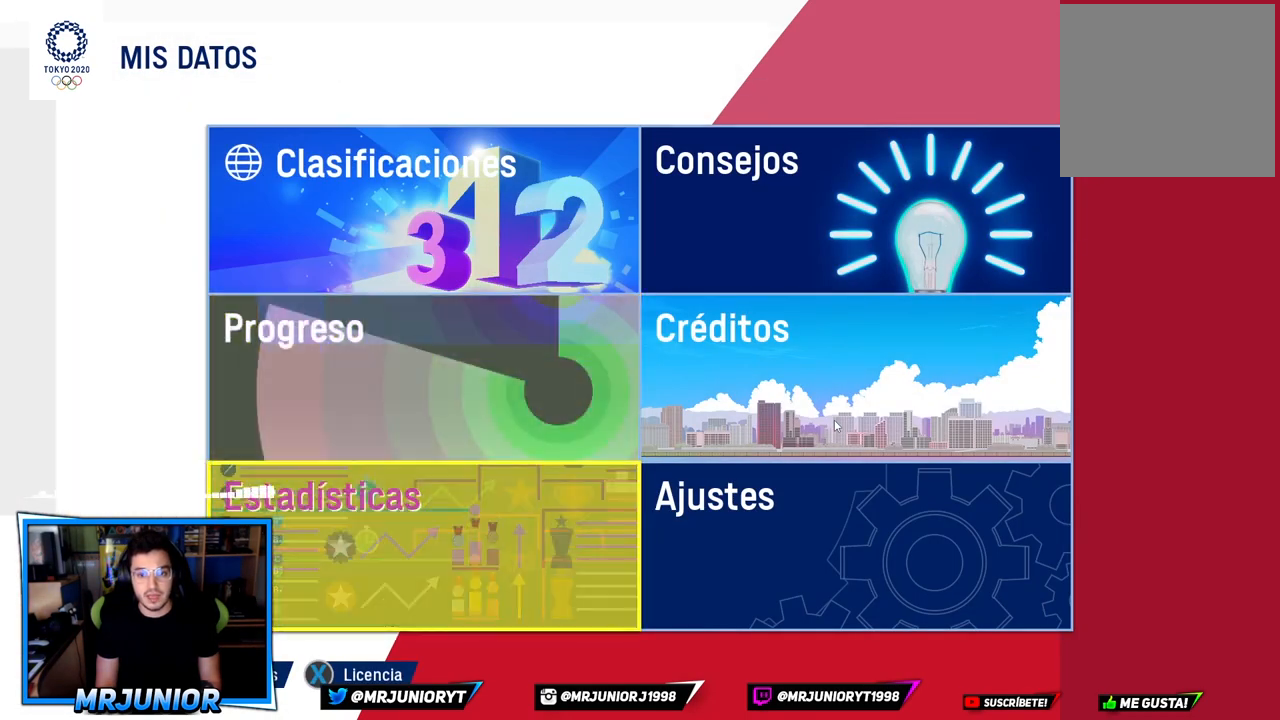
{"buttons": [], "left_stick": "center", "right_stick": "center", "events": [[50, "left_stick", "right"], [200, "left_stick", "center"], [283, "A", "down"], [350, "A", "up"]]}
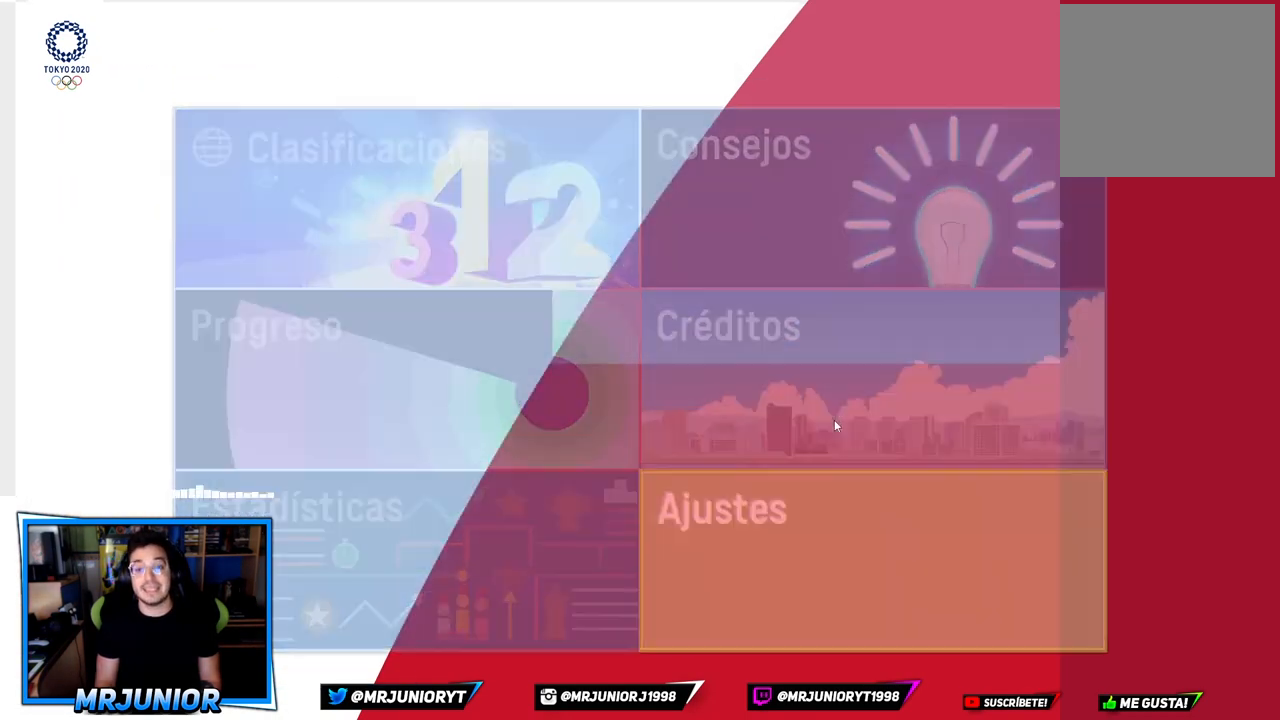
{"buttons": [], "left_stick": "center", "right_stick": "center", "events": []}
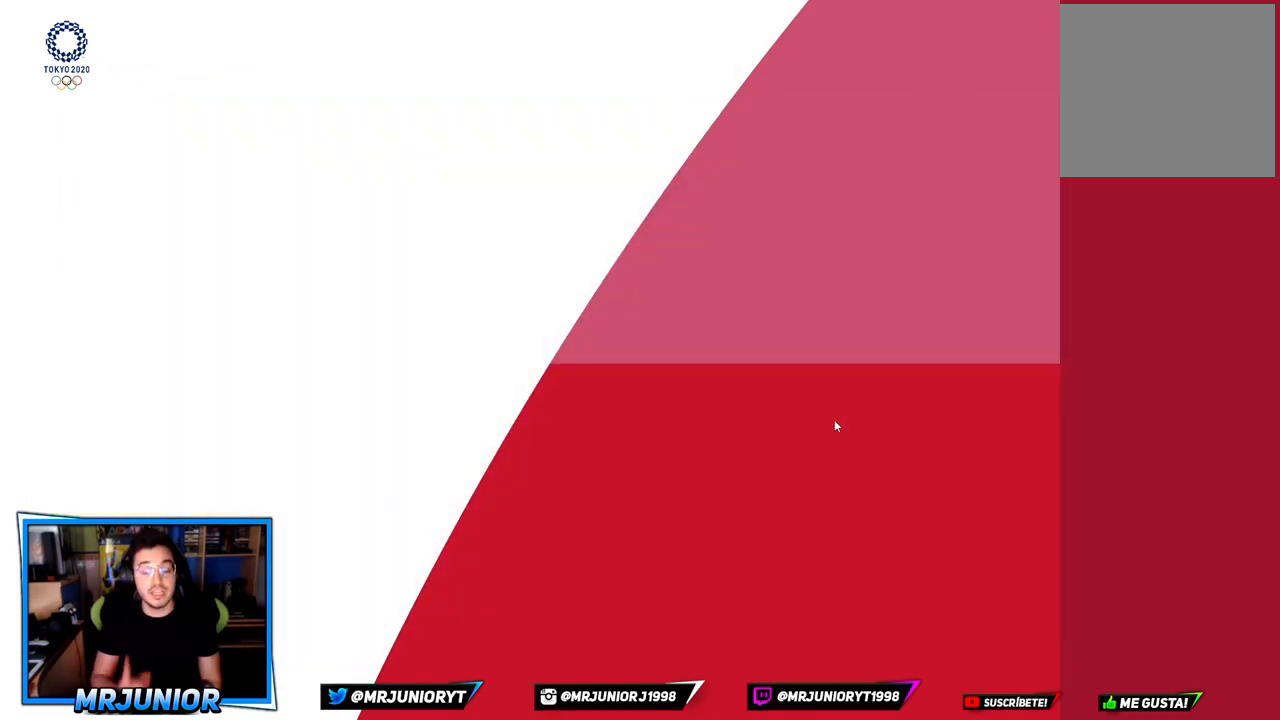
{"buttons": [], "left_stick": "center", "right_stick": "center", "events": []}
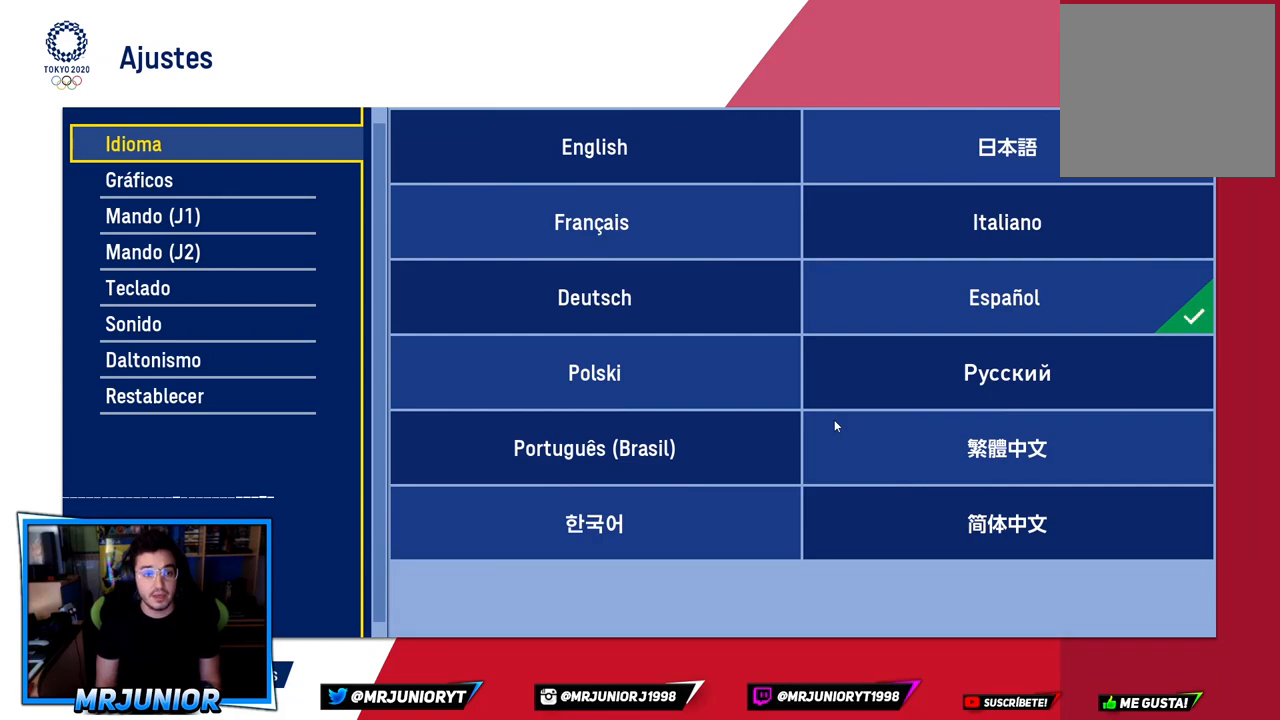
{"buttons": [], "left_stick": "center", "right_stick": "center", "events": [[133, "left_stick", "down"], [300, "left_stick", "center"]]}
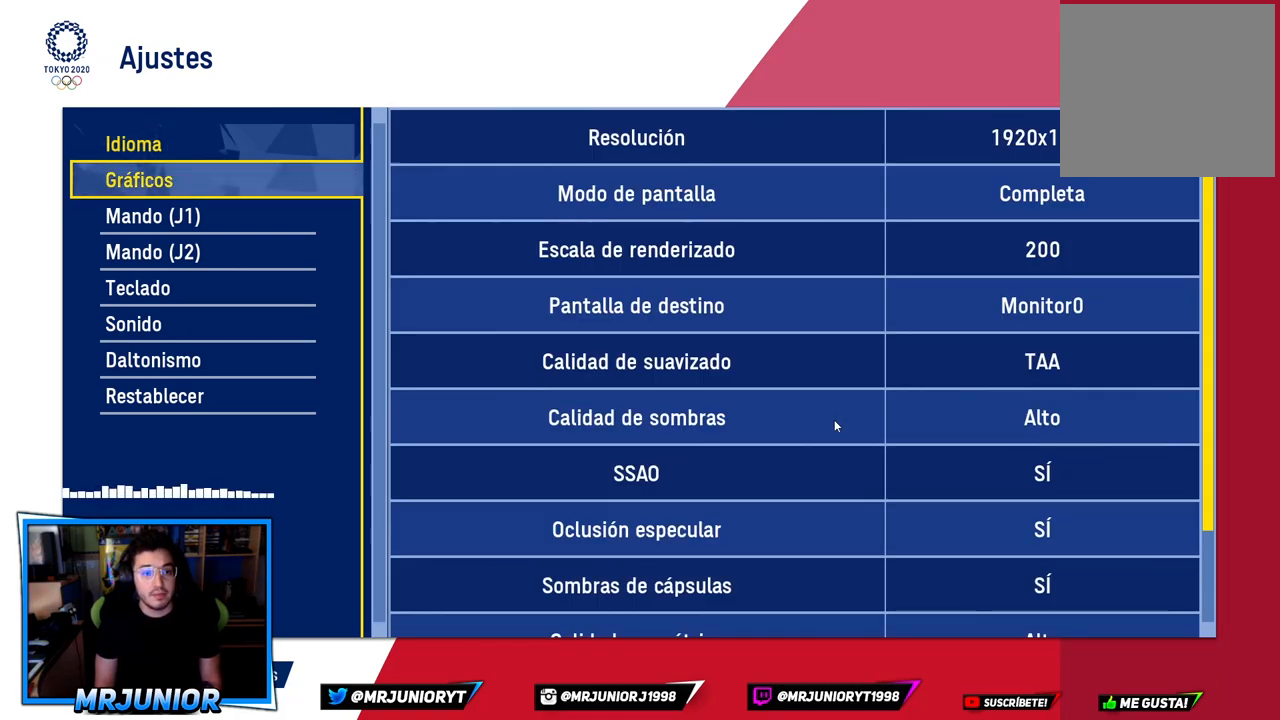
{"buttons": ["A"], "left_stick": "center", "right_stick": "center", "events": [[500, "A", "down"]]}
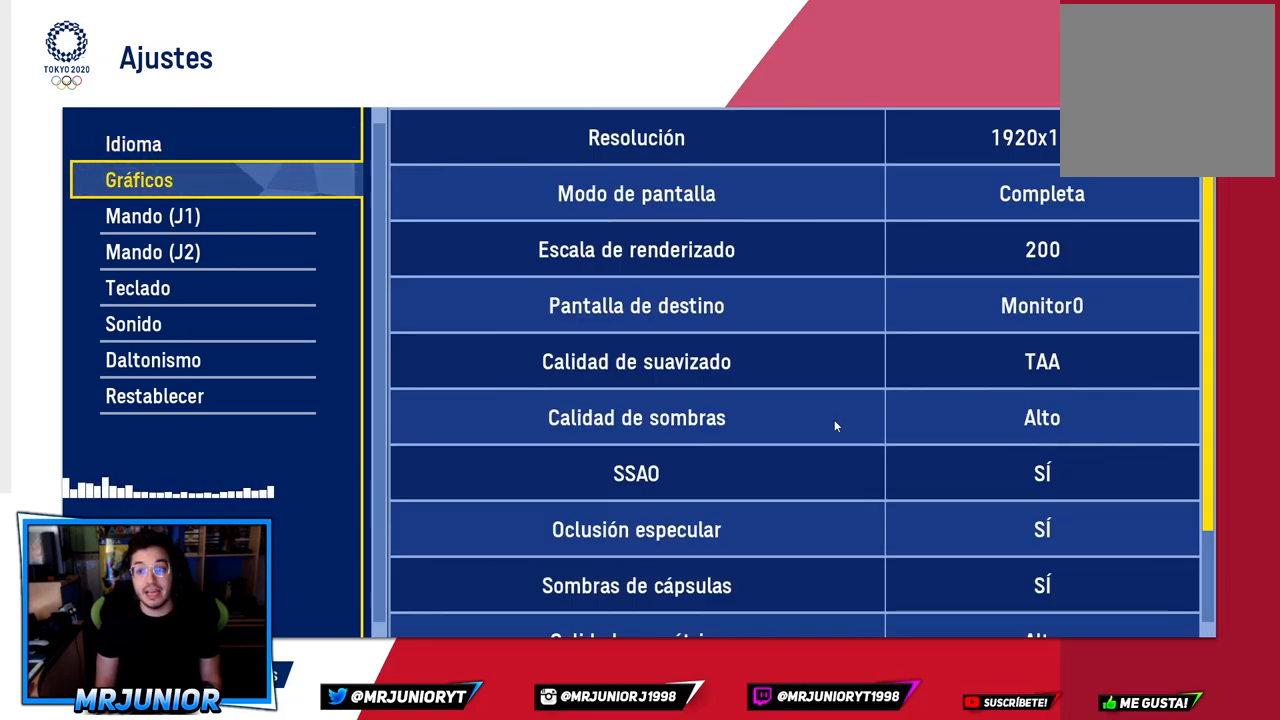
{"buttons": [], "left_stick": "center", "right_stick": "center", "events": [[67, "A", "up"]]}
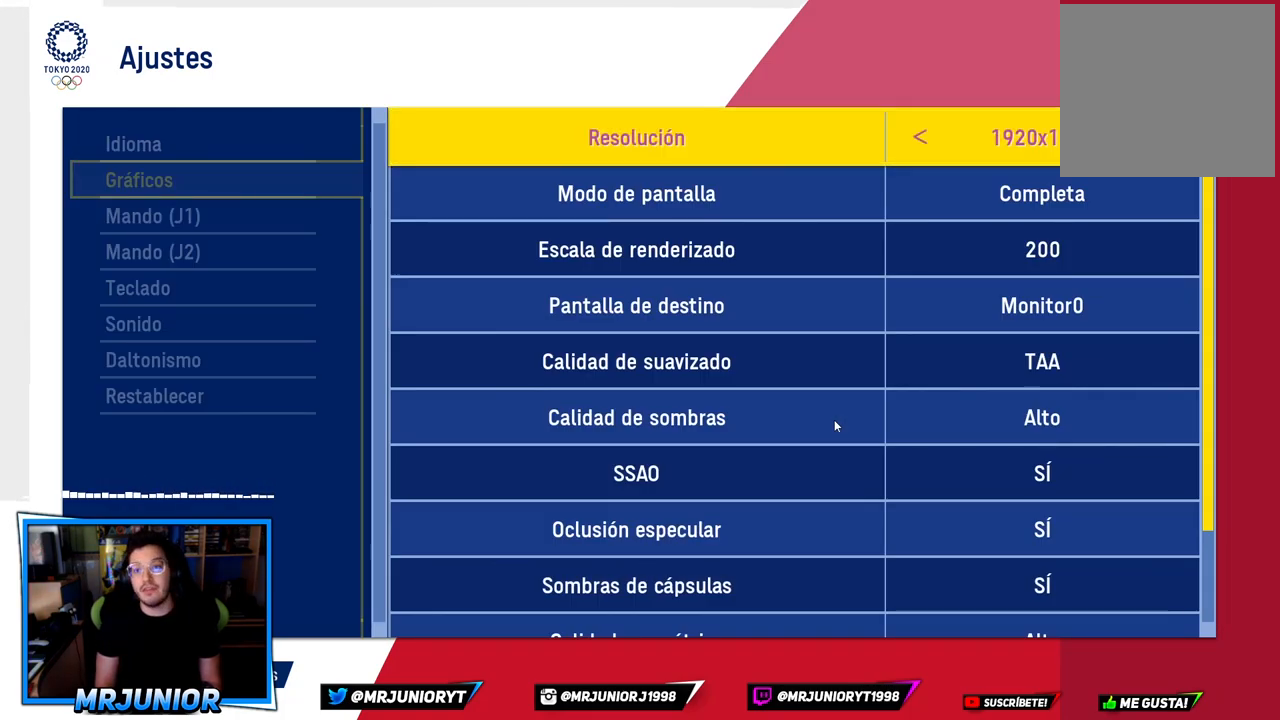
{"buttons": [], "left_stick": "center", "right_stick": "center", "events": []}
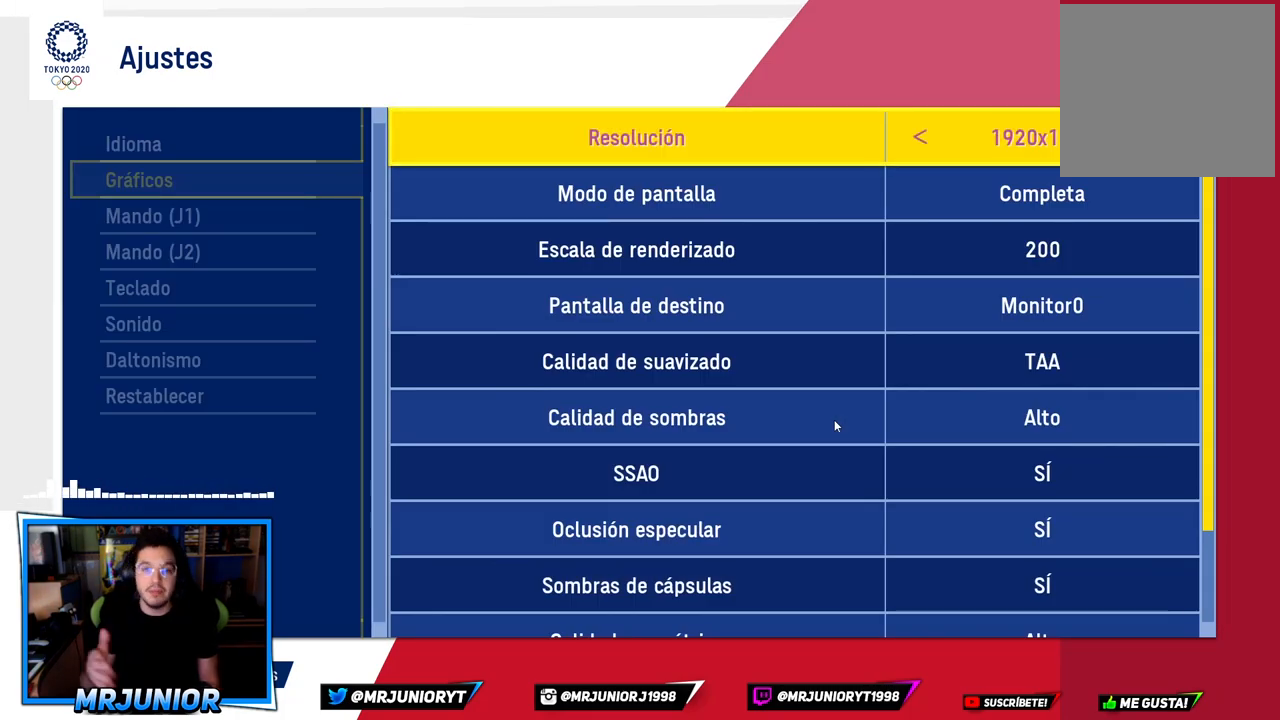
{"buttons": [], "left_stick": "center", "right_stick": "center", "events": [[17, "left_stick", "down"], [217, "left_stick", "center"], [350, "left_stick", "down"], [467, "left_stick", "center"]]}
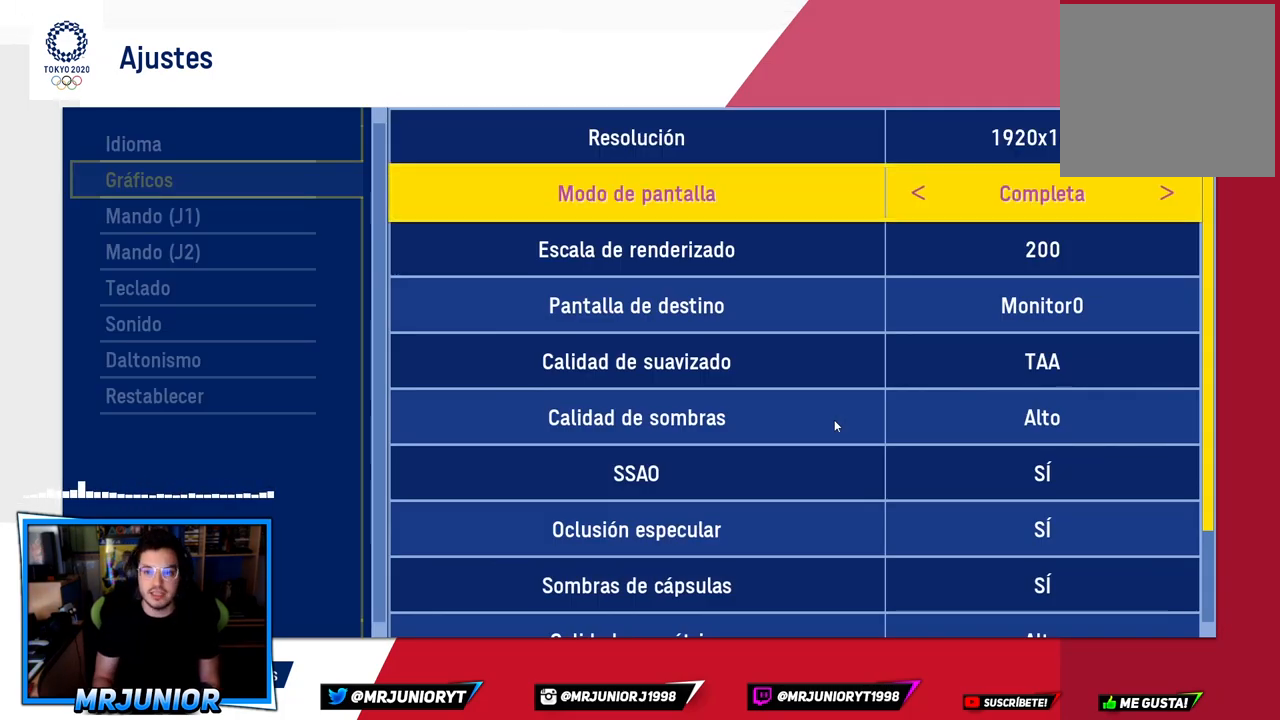
{"buttons": [], "left_stick": "center", "right_stick": "center", "events": [[17, "left_stick", "down"], [200, "left_stick", "center"]]}